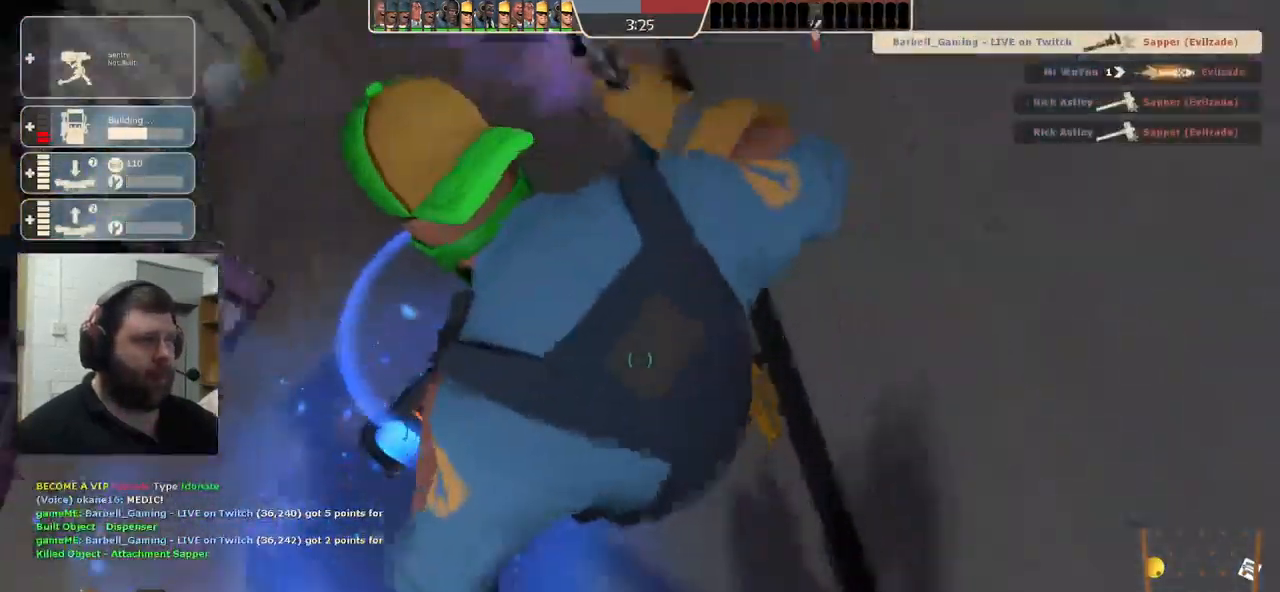
Gameplay with a controller (PlayStation layout); each line is a JSON object with the inputs held at the frame after it. "events" lists button and stick changes between this image and that frame as [ms after this image, input, new state], when the widget could be followed in between.
{"buttons": ["R2"], "left_stick": "center", "right_stick": "center", "events": []}
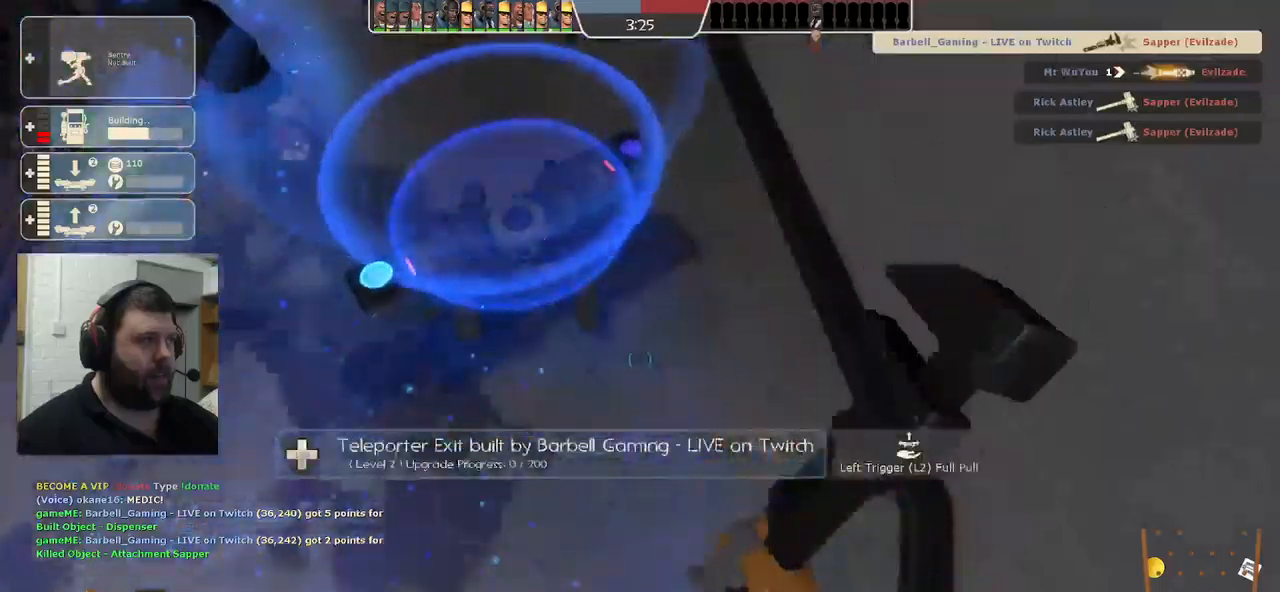
{"buttons": [], "left_stick": "up-left", "right_stick": "down-left", "events": [[217, "left_stick", "left"], [234, "right_stick", "down-left"], [284, "R2", "up"], [400, "left_stick", "up-left"]]}
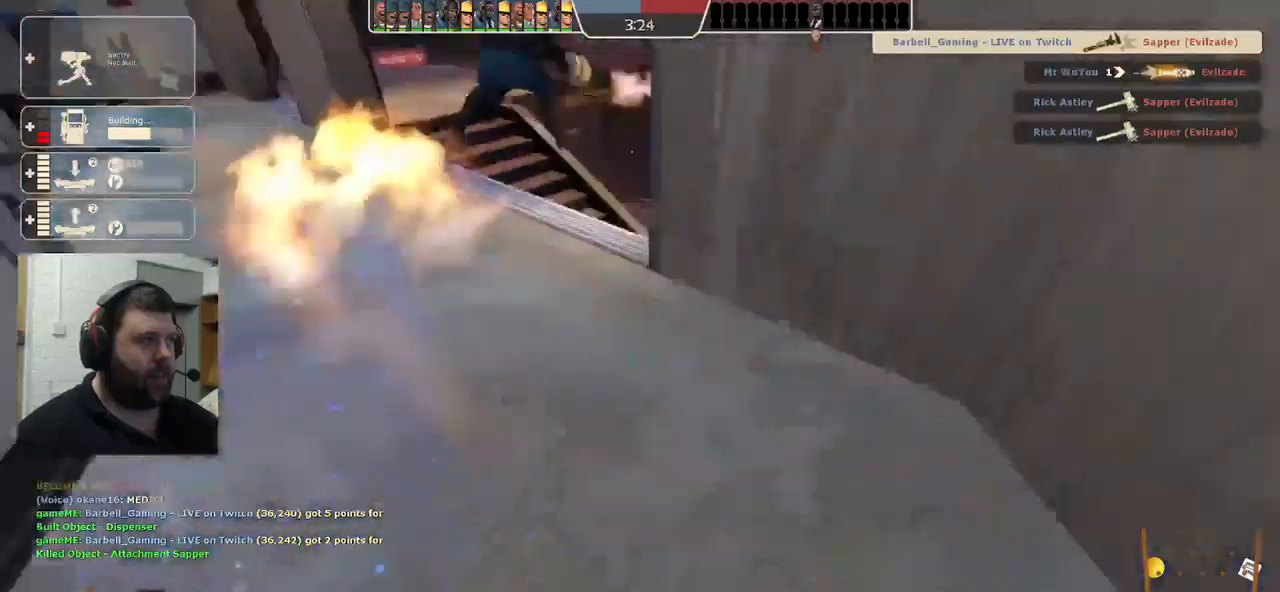
{"buttons": [], "left_stick": "up-left", "right_stick": "left", "events": [[50, "right_stick", "left"]]}
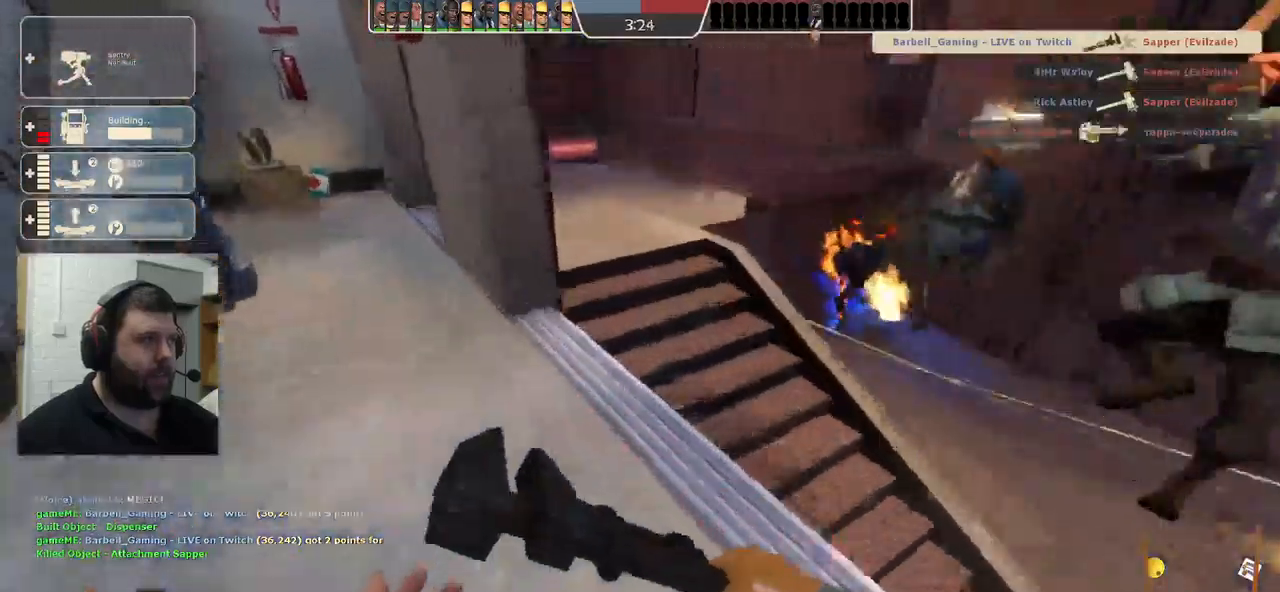
{"buttons": ["R2"], "left_stick": "up", "right_stick": "left", "events": [[367, "R2", "down"], [367, "left_stick", "up"]]}
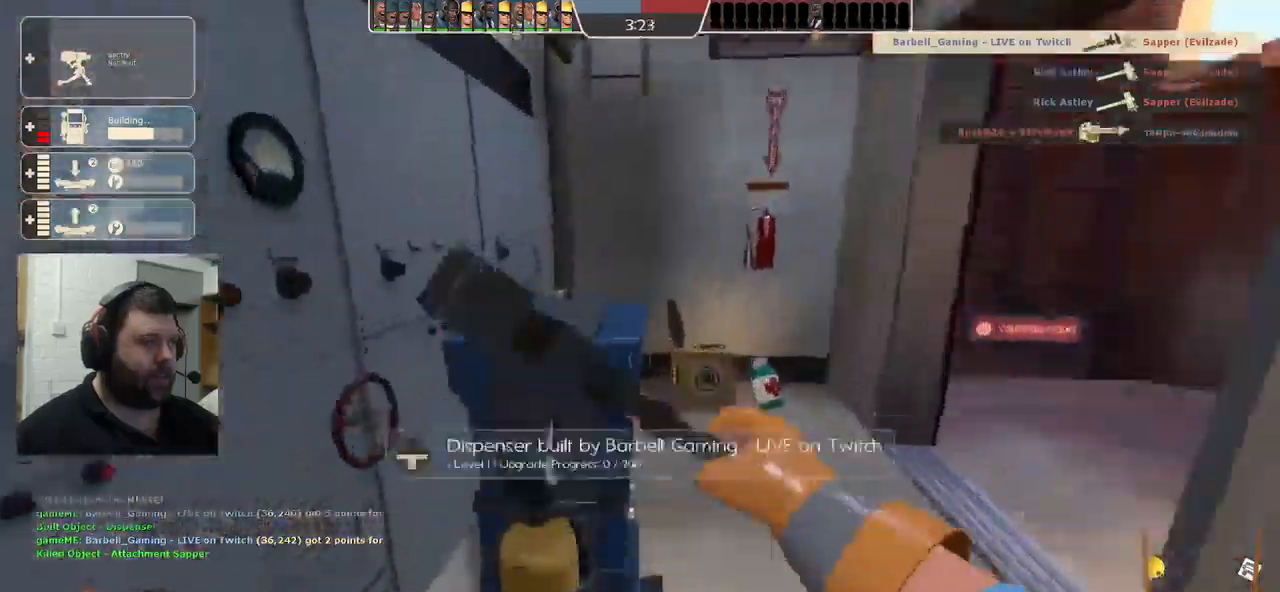
{"buttons": ["R2"], "left_stick": "center", "right_stick": "left", "events": [[34, "left_stick", "up-right"], [150, "left_stick", "center"], [150, "right_stick", "center"], [500, "right_stick", "left"]]}
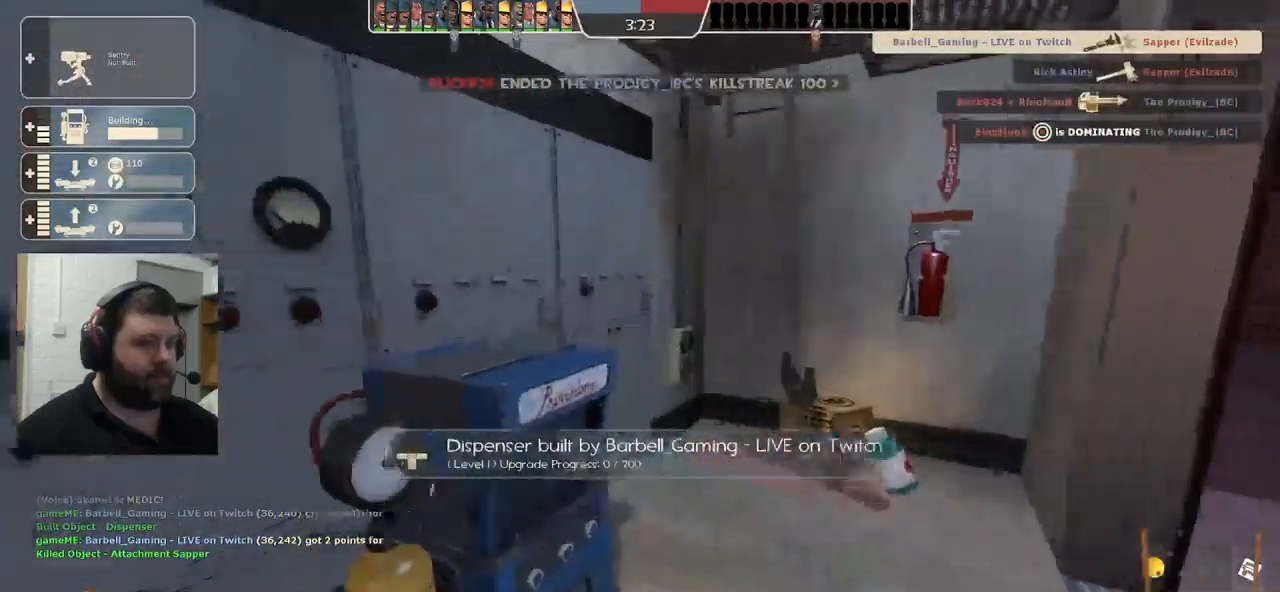
{"buttons": [], "left_stick": "up-right", "right_stick": "center", "events": [[134, "right_stick", "center"], [284, "left_stick", "up-right"], [450, "R2", "up"]]}
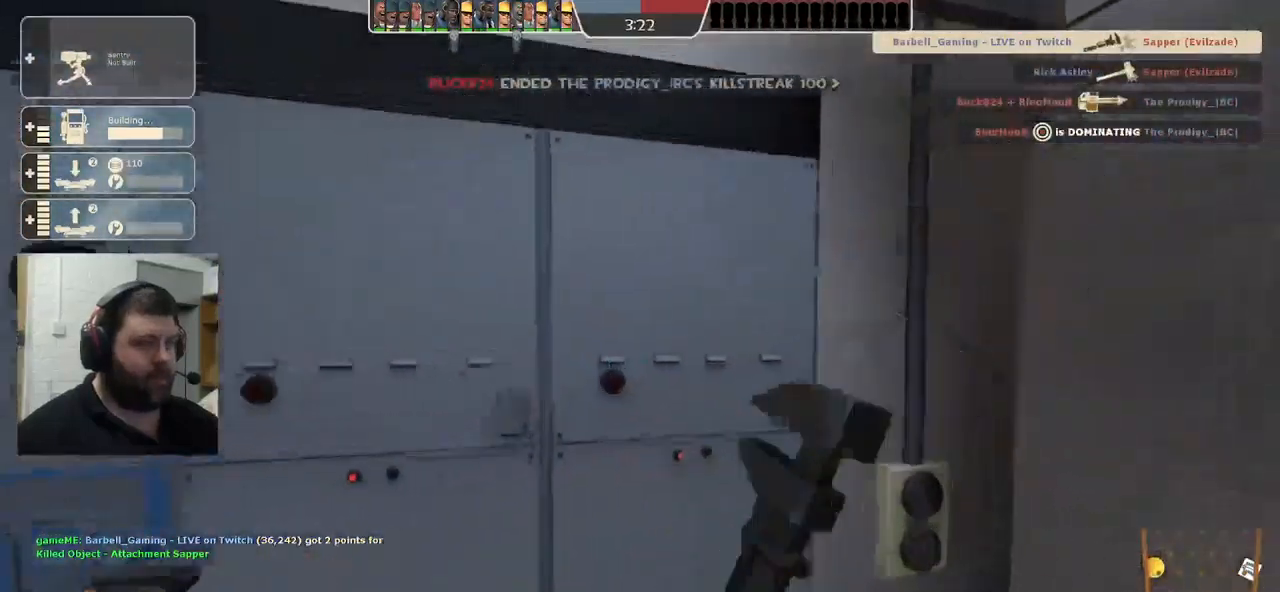
{"buttons": ["R2"], "left_stick": "center", "right_stick": "center", "events": [[34, "right_stick", "left"], [50, "left_stick", "right"], [200, "left_stick", "up-right"], [300, "left_stick", "up"], [434, "R2", "down"], [450, "right_stick", "center"], [500, "left_stick", "center"]]}
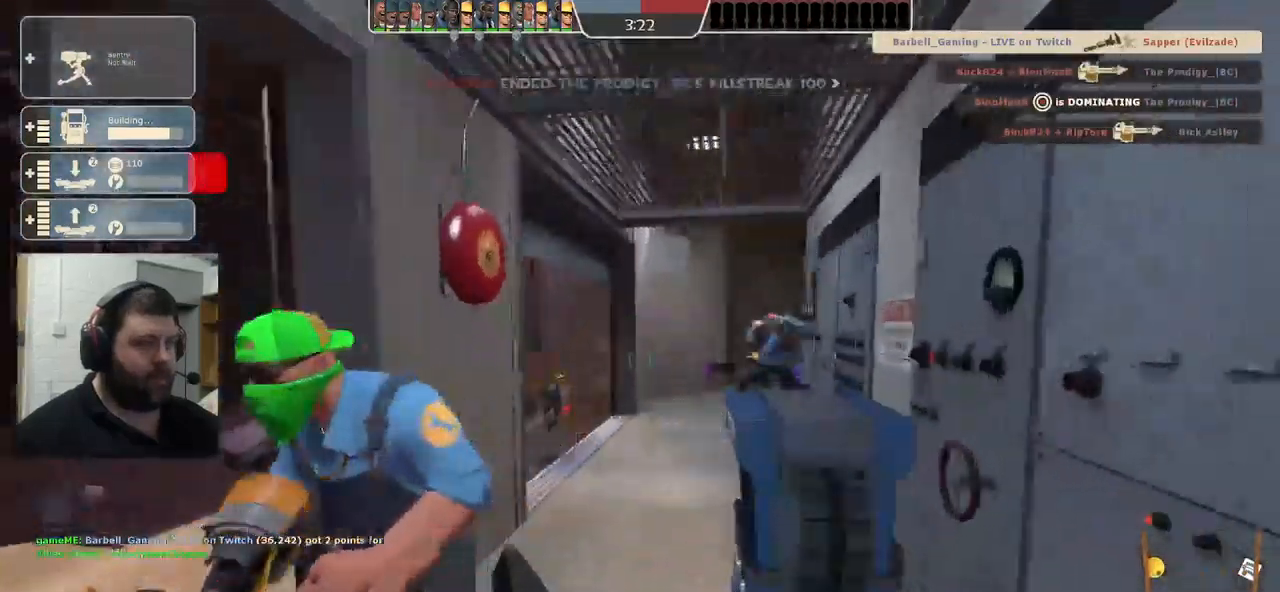
{"buttons": ["R2"], "left_stick": "center", "right_stick": "center", "events": []}
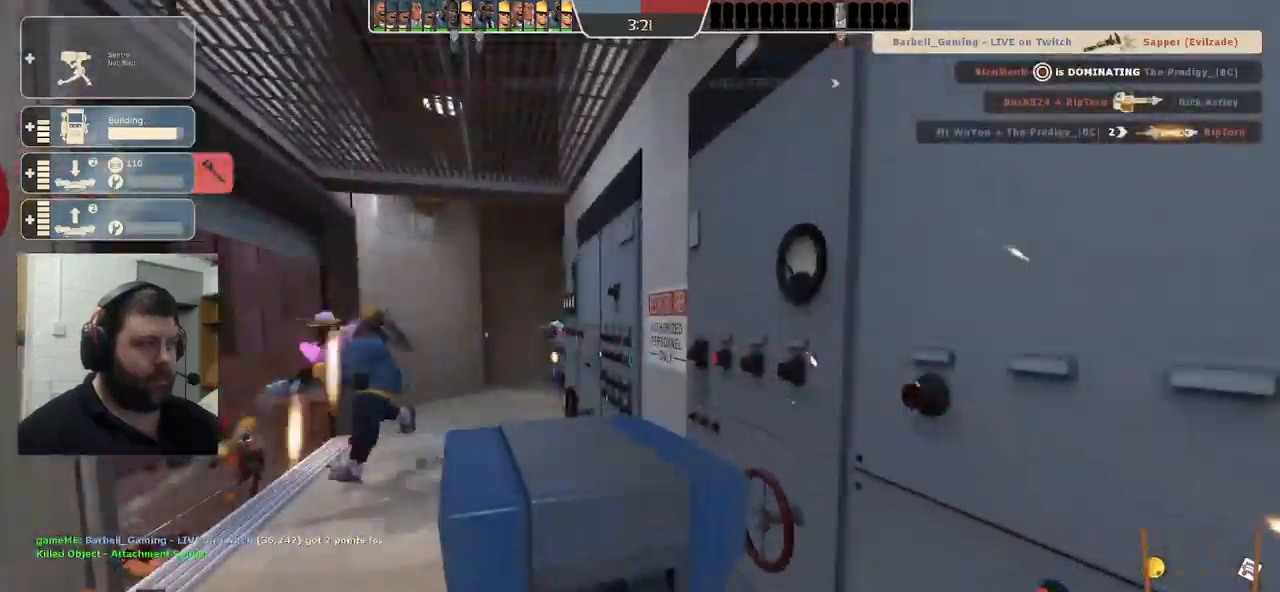
{"buttons": ["R2"], "left_stick": "center", "right_stick": "center", "events": []}
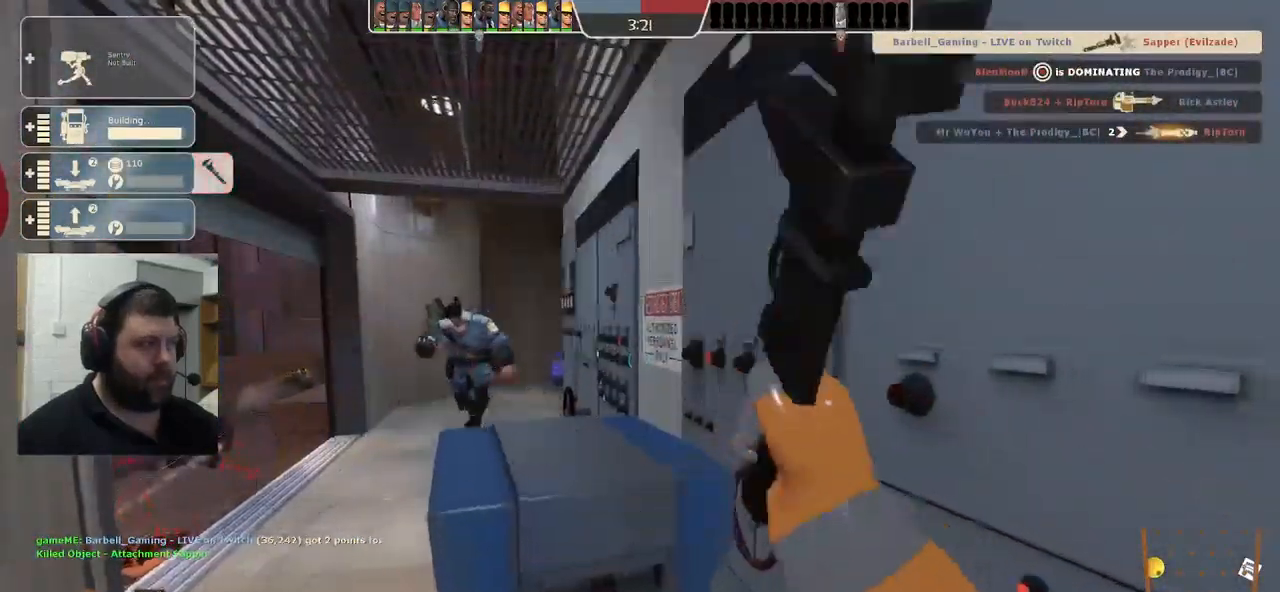
{"buttons": ["R2"], "left_stick": "left", "right_stick": "center", "events": [[450, "left_stick", "left"]]}
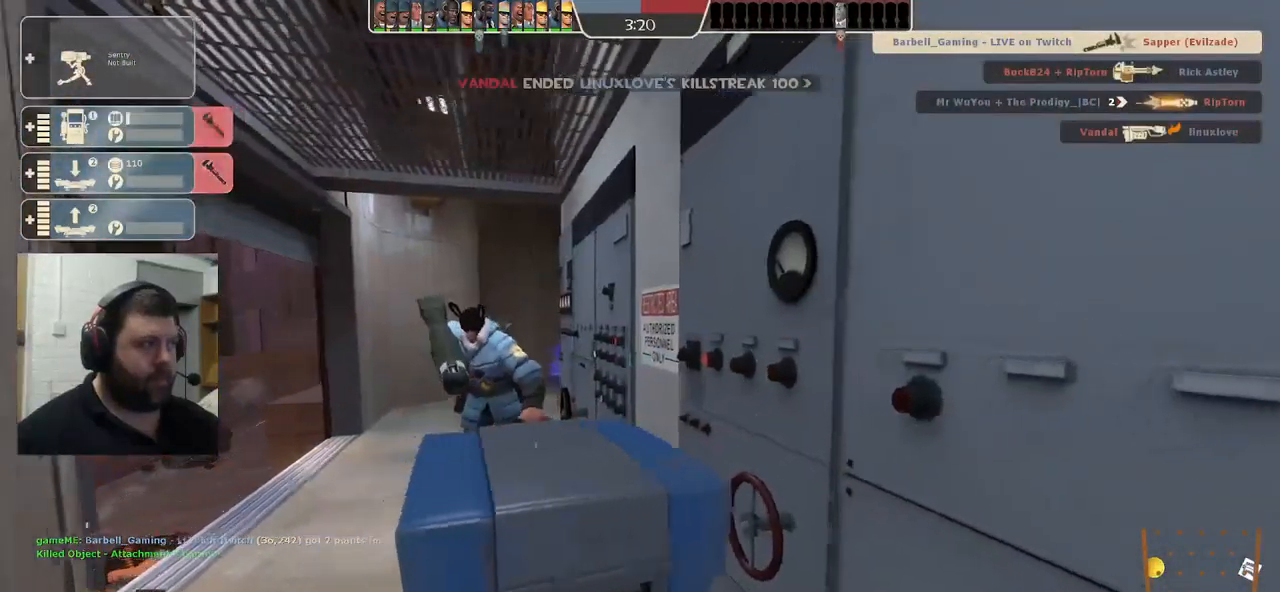
{"buttons": [], "left_stick": "up", "right_stick": "center", "events": [[17, "R2", "up"], [183, "left_stick", "up"]]}
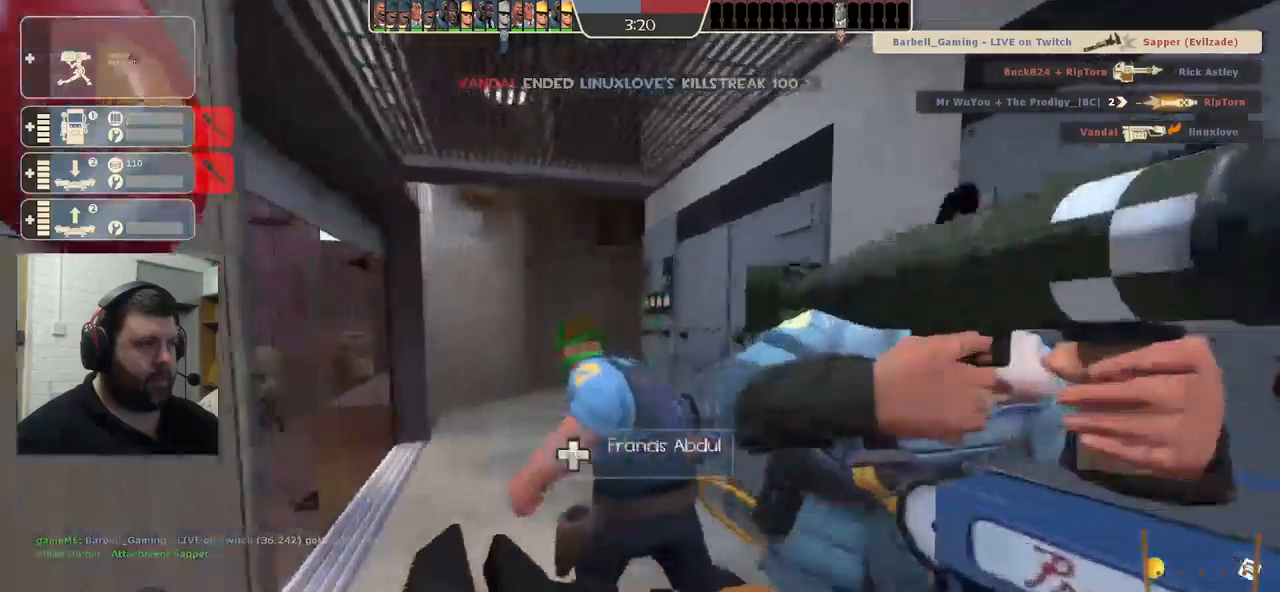
{"buttons": [], "left_stick": "up", "right_stick": "center", "events": []}
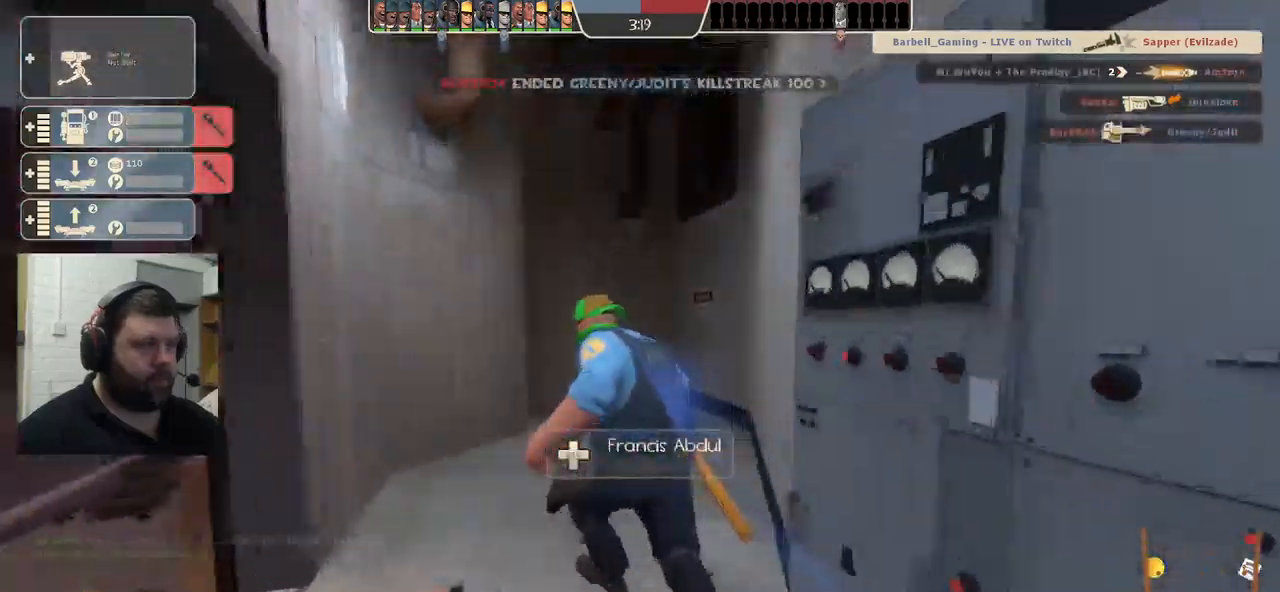
{"buttons": ["R2"], "left_stick": "up", "right_stick": "center", "events": [[350, "DPAD_LEFT", "down"], [416, "DPAD_LEFT", "up"], [466, "R2", "down"]]}
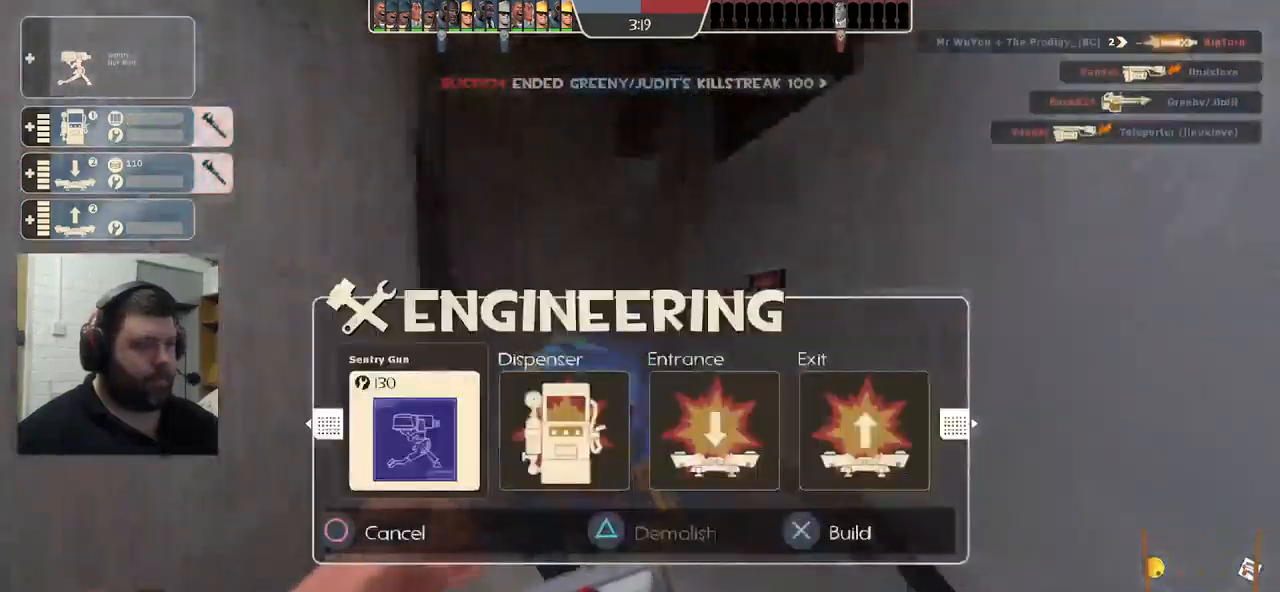
{"buttons": [], "left_stick": "up", "right_stick": "center", "events": [[83, "R2", "up"], [250, "right_stick", "up-left"], [433, "right_stick", "center"]]}
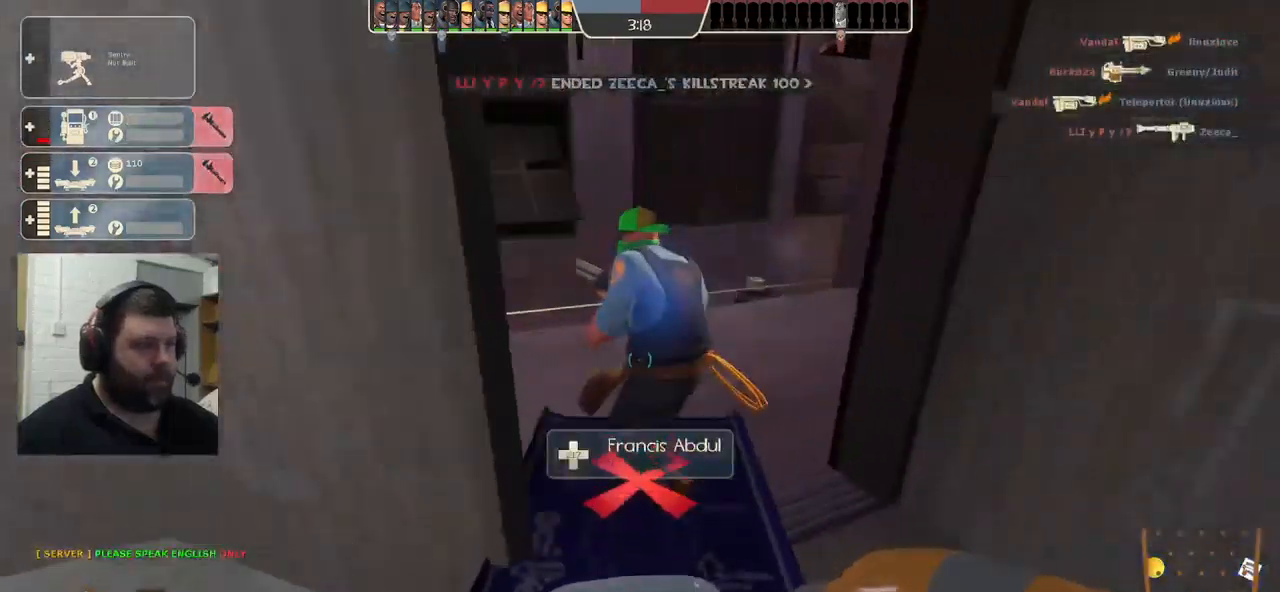
{"buttons": [], "left_stick": "up-left", "right_stick": "center", "events": [[316, "right_stick", "left"], [416, "left_stick", "up-left"], [433, "right_stick", "center"]]}
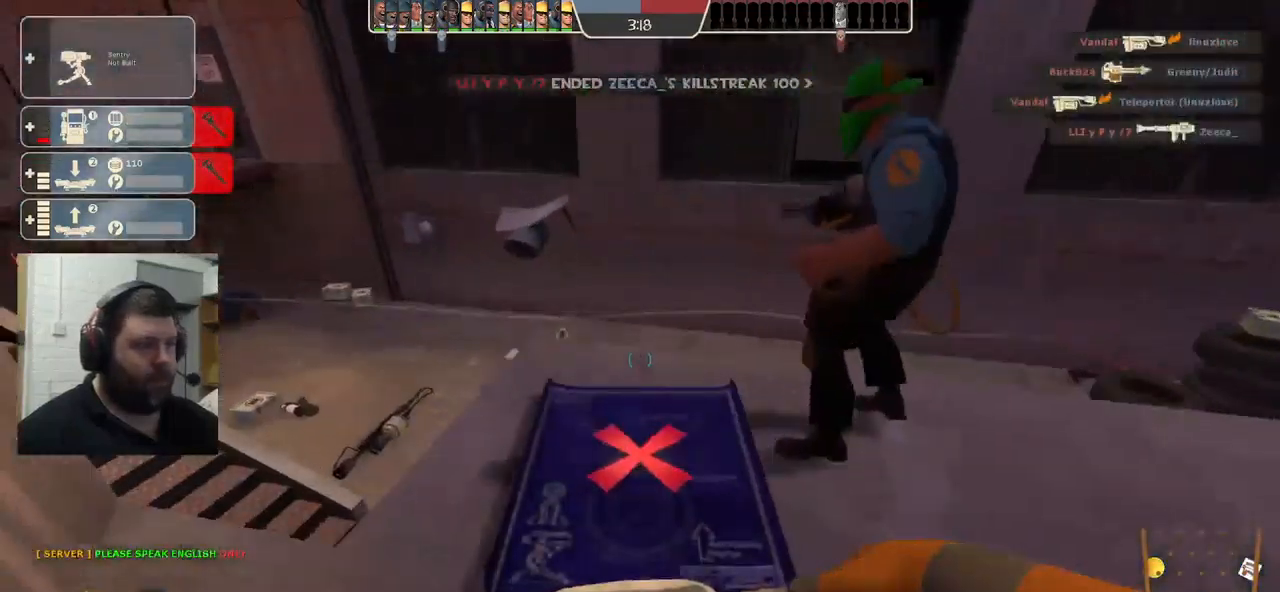
{"buttons": ["R2"], "left_stick": "center", "right_stick": "center", "events": [[50, "left_stick", "center"], [66, "R2", "down"]]}
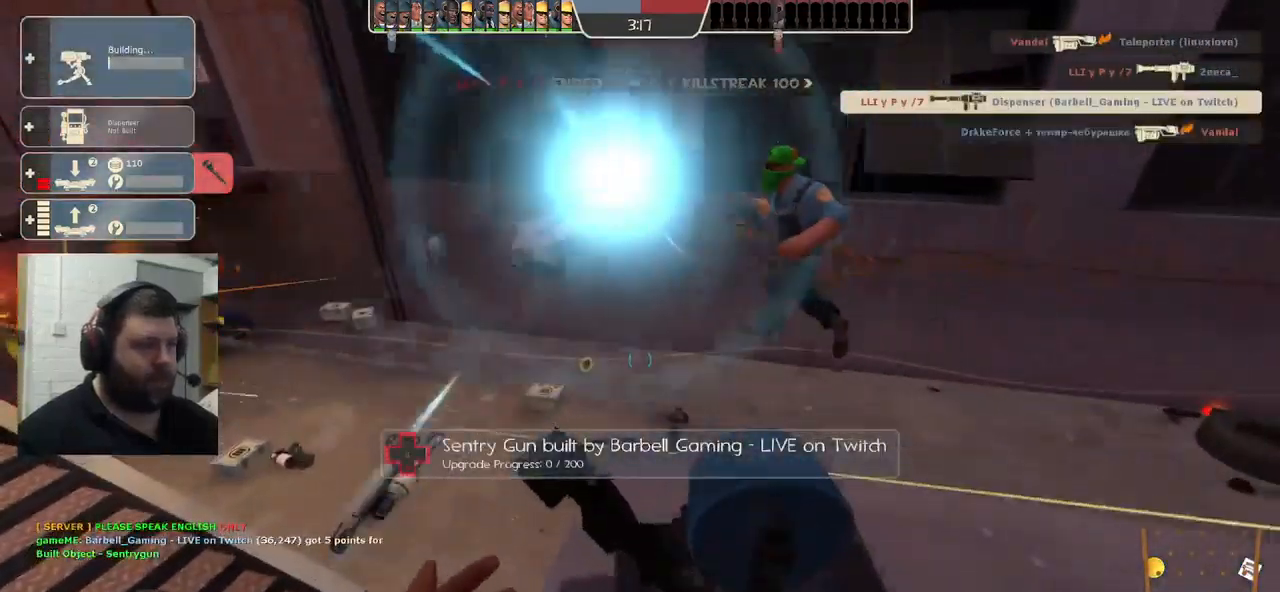
{"buttons": ["R2"], "left_stick": "center", "right_stick": "center", "events": []}
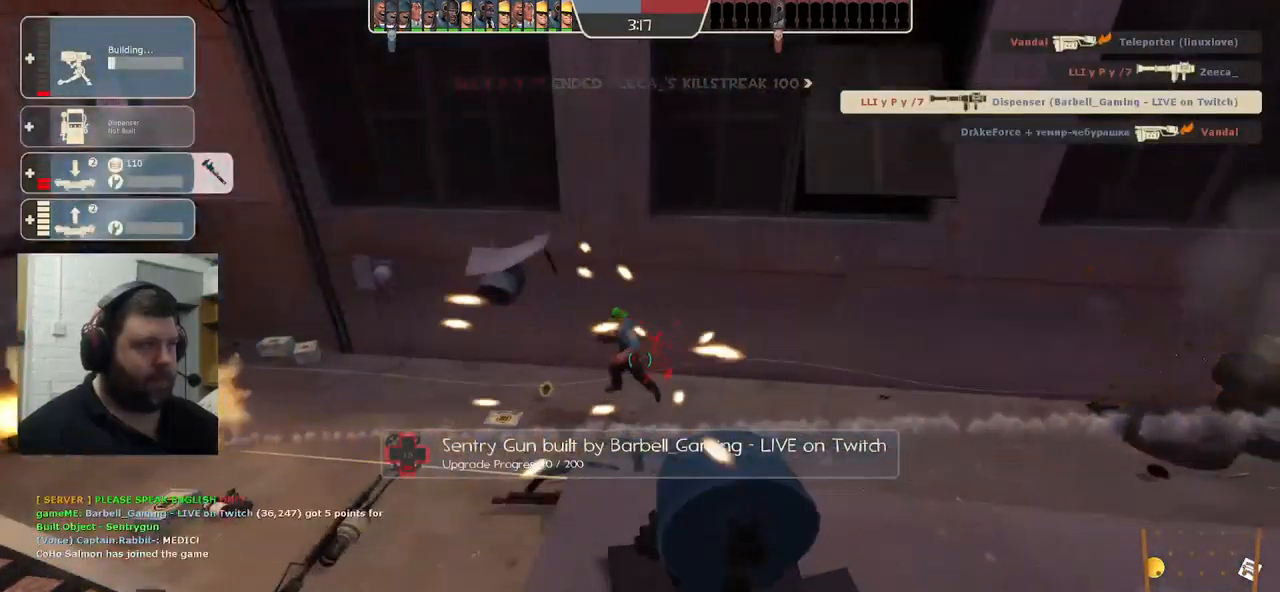
{"buttons": ["R2"], "left_stick": "center", "right_stick": "center", "events": []}
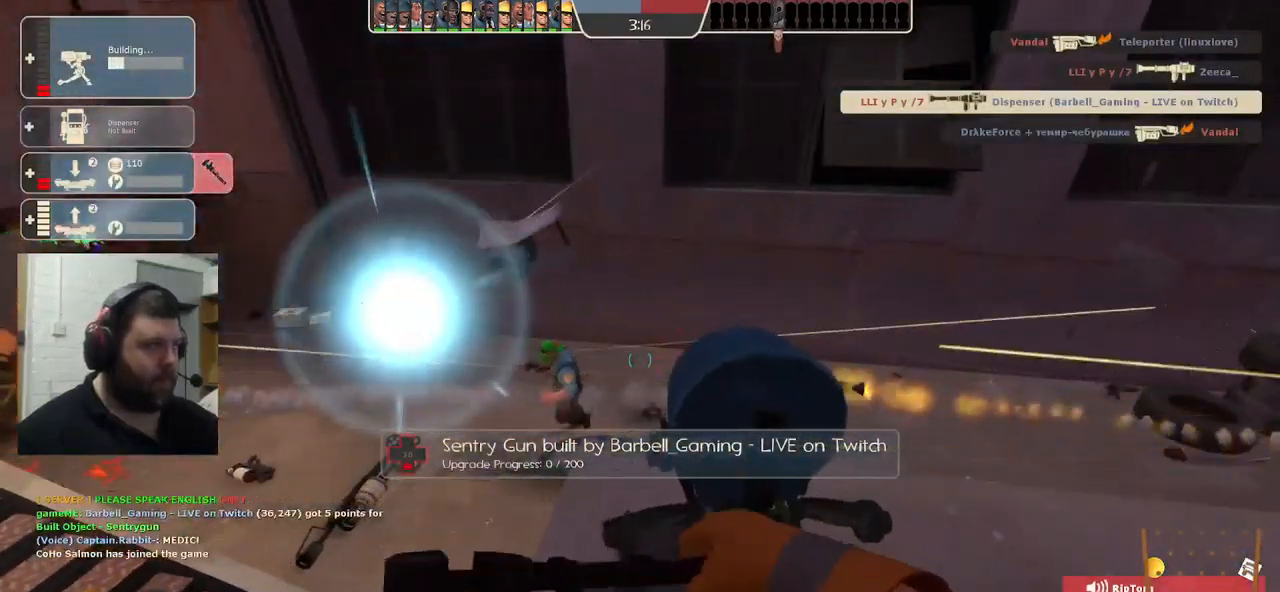
{"buttons": ["R2"], "left_stick": "center", "right_stick": "center", "events": []}
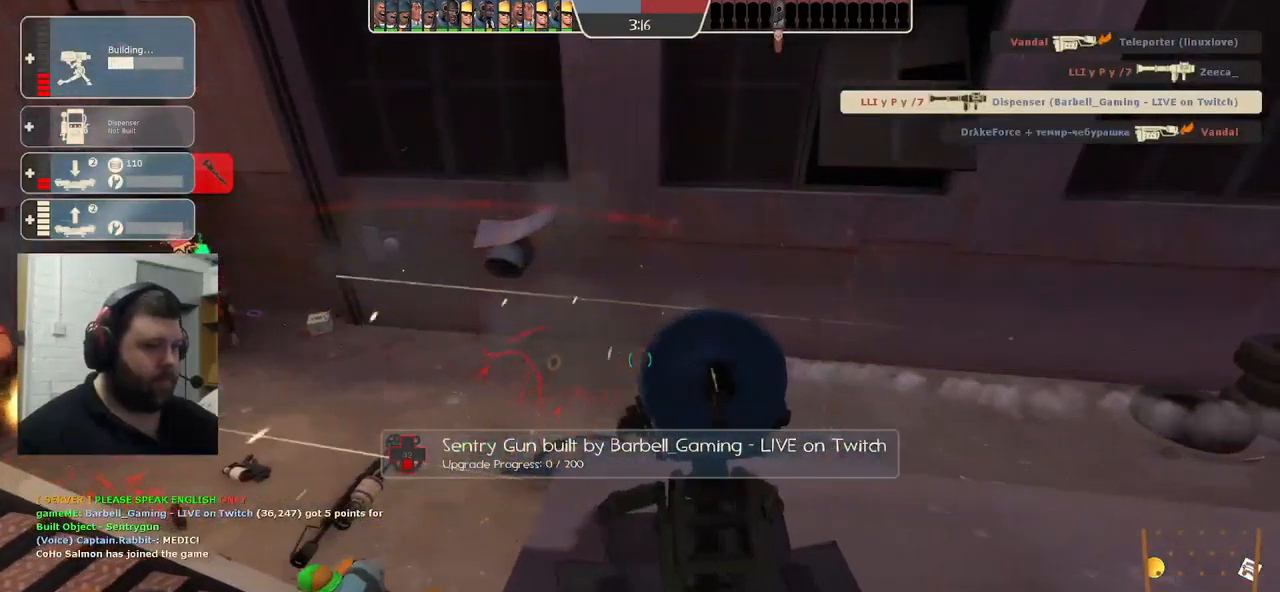
{"buttons": ["R2"], "left_stick": "down-left", "right_stick": "center", "events": [[366, "left_stick", "down"], [483, "left_stick", "down-left"]]}
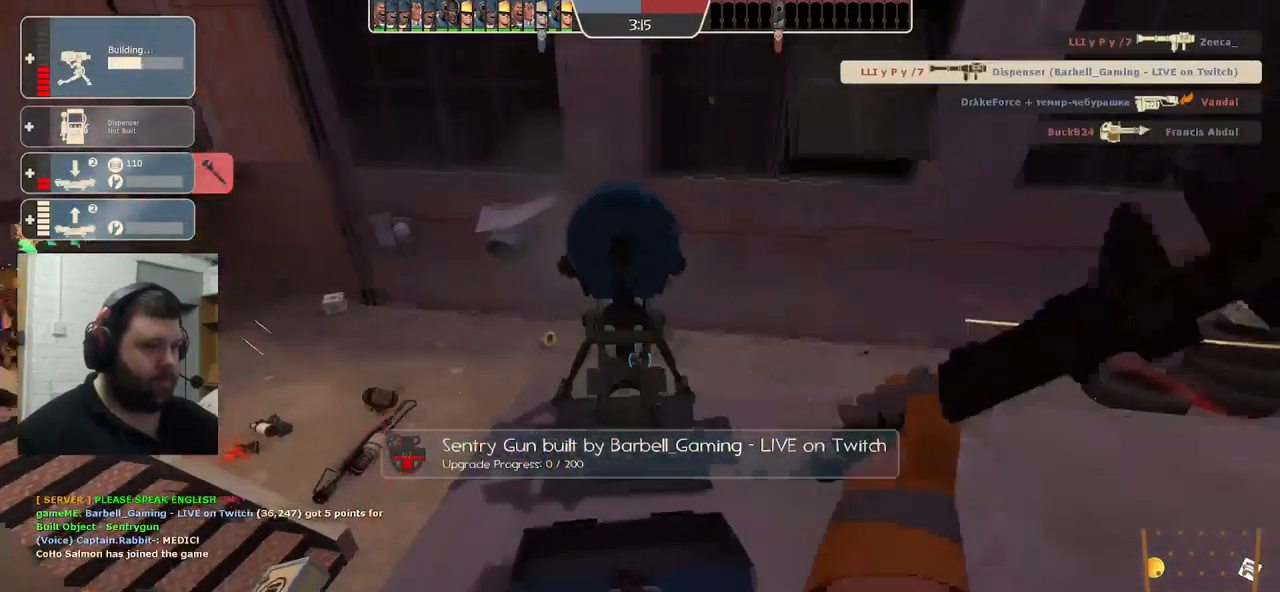
{"buttons": [], "left_stick": "up-left", "right_stick": "center", "events": [[33, "right_stick", "left"], [116, "R2", "up"], [116, "left_stick", "left"], [183, "right_stick", "center"], [317, "left_stick", "up-left"]]}
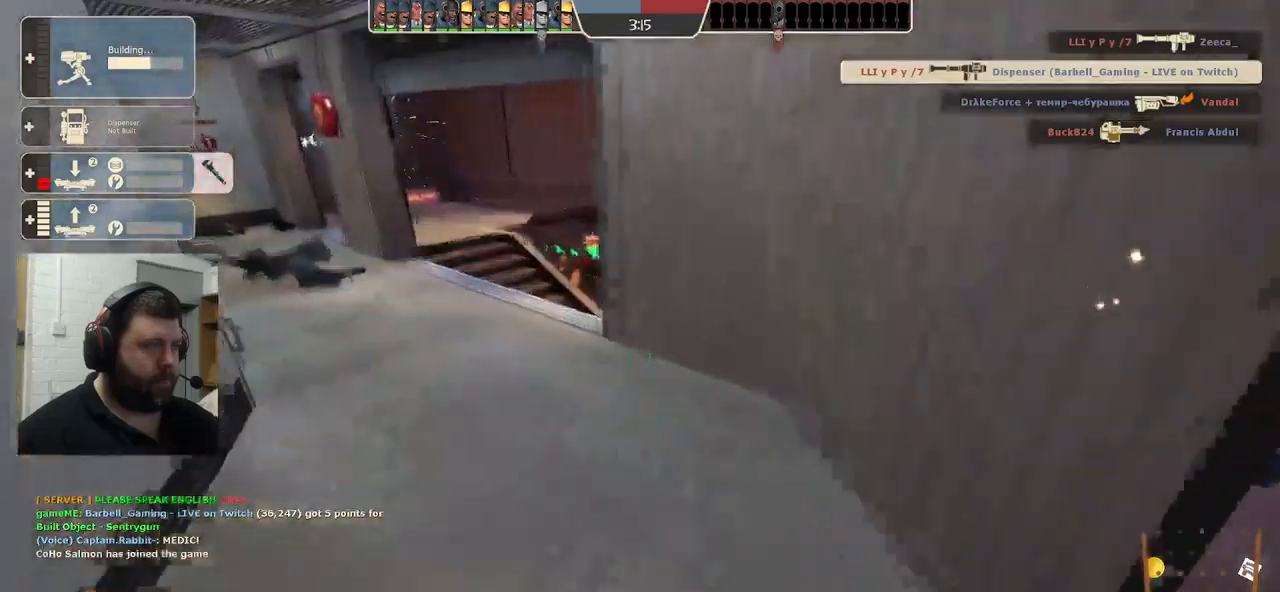
{"buttons": [], "left_stick": "up", "right_stick": "left", "events": [[83, "right_stick", "down-left"], [100, "left_stick", "up"], [217, "right_stick", "left"]]}
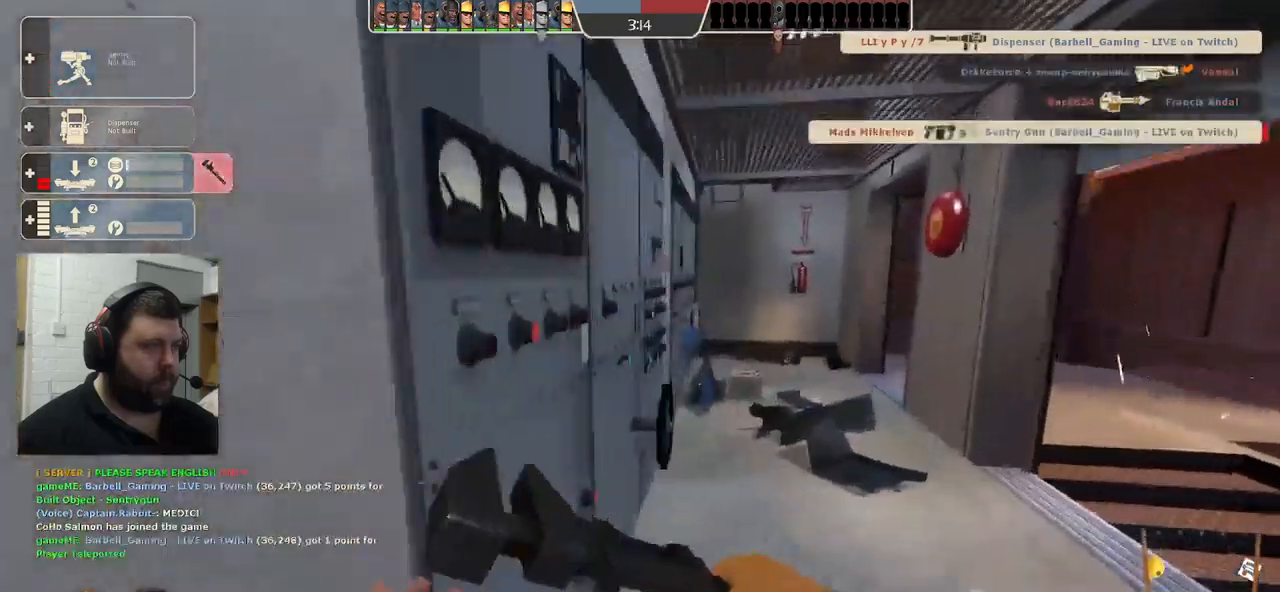
{"buttons": [], "left_stick": "up", "right_stick": "left", "events": []}
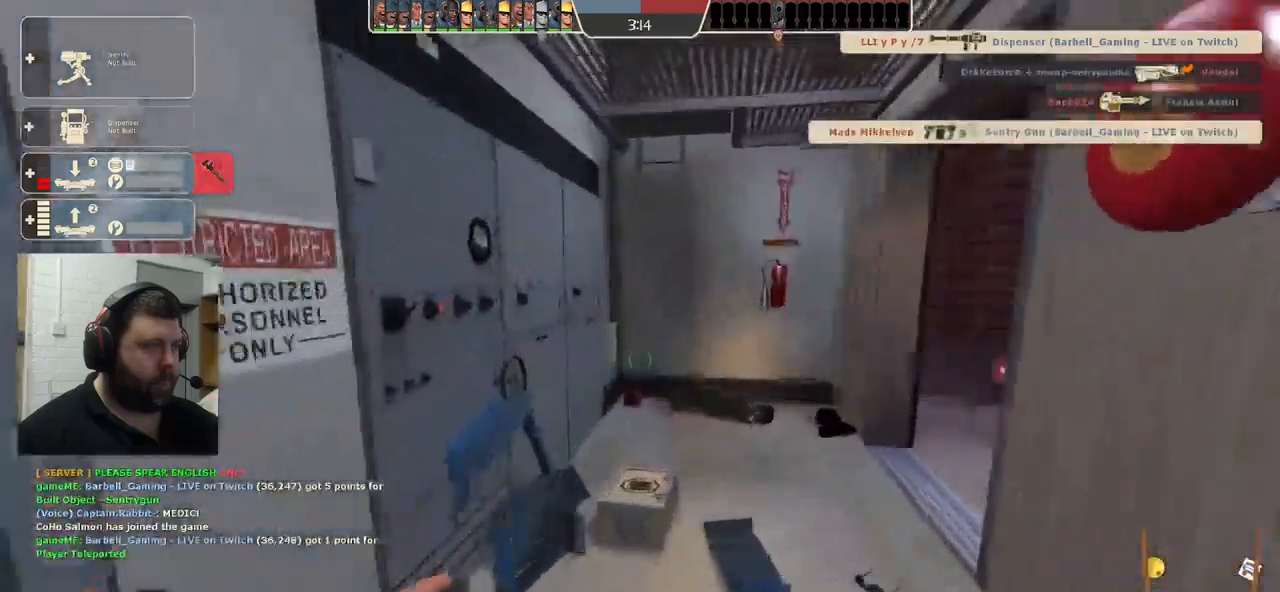
{"buttons": [], "left_stick": "up-left", "right_stick": "right", "events": [[317, "right_stick", "right"], [433, "left_stick", "up-left"]]}
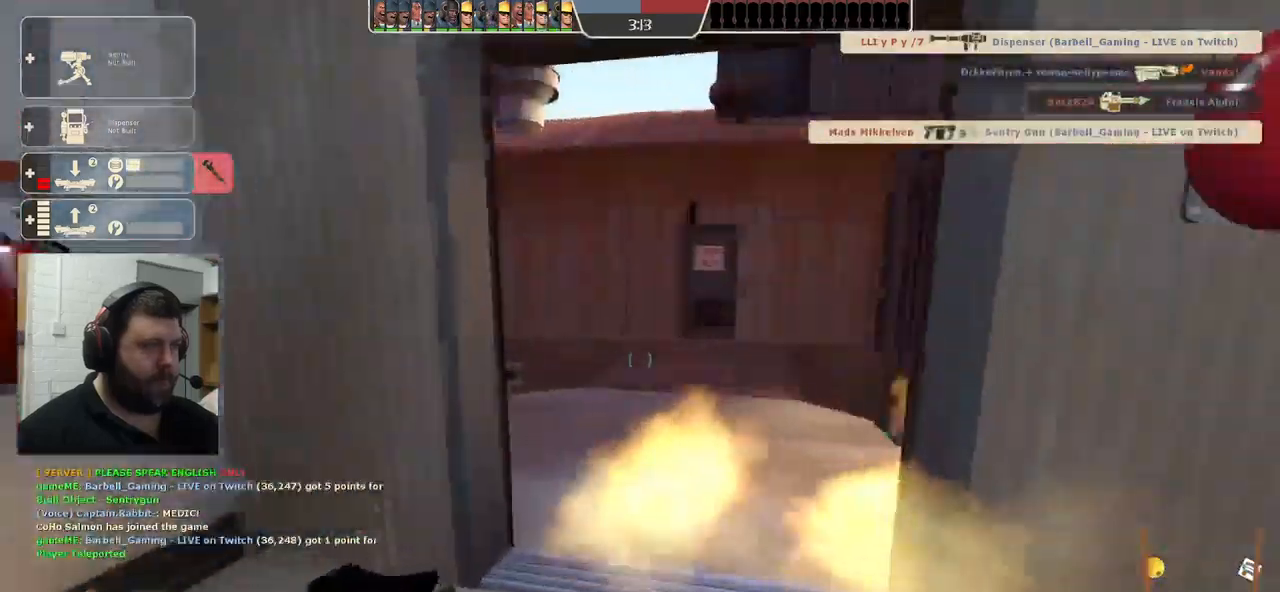
{"buttons": [], "left_stick": "center", "right_stick": "center", "events": [[17, "right_stick", "center"], [133, "right_stick", "right"], [250, "DPAD_LEFT", "down"], [367, "DPAD_LEFT", "up"], [383, "right_stick", "center"], [417, "left_stick", "center"]]}
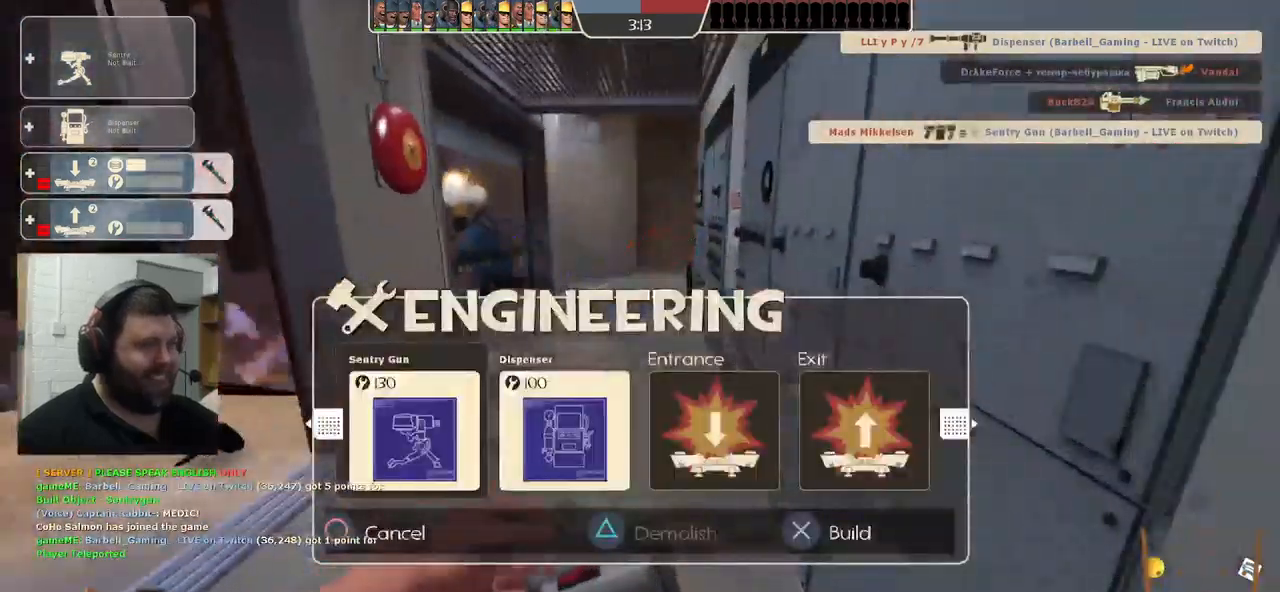
{"buttons": ["R2"], "left_stick": "center", "right_stick": "center", "events": [[367, "DPAD_RIGHT", "down"], [417, "DPAD_RIGHT", "up"], [483, "R2", "down"]]}
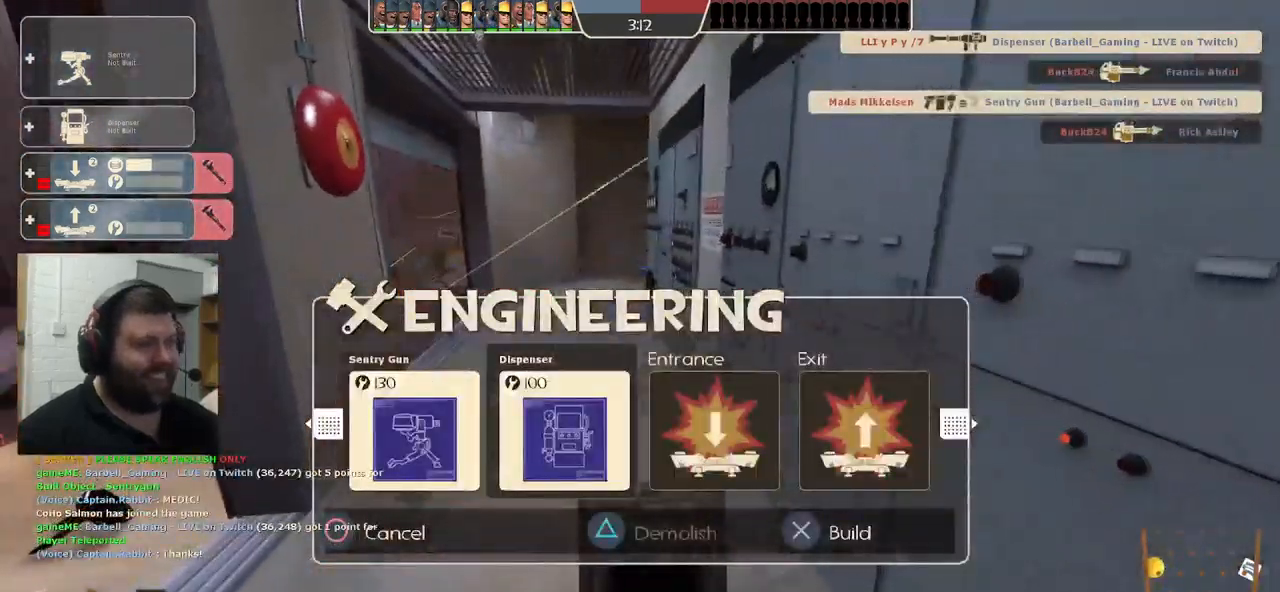
{"buttons": ["L2"], "left_stick": "center", "right_stick": "center", "events": [[133, "R2", "up"], [183, "left_stick", "up-right"], [283, "left_stick", "center"], [433, "L2", "down"]]}
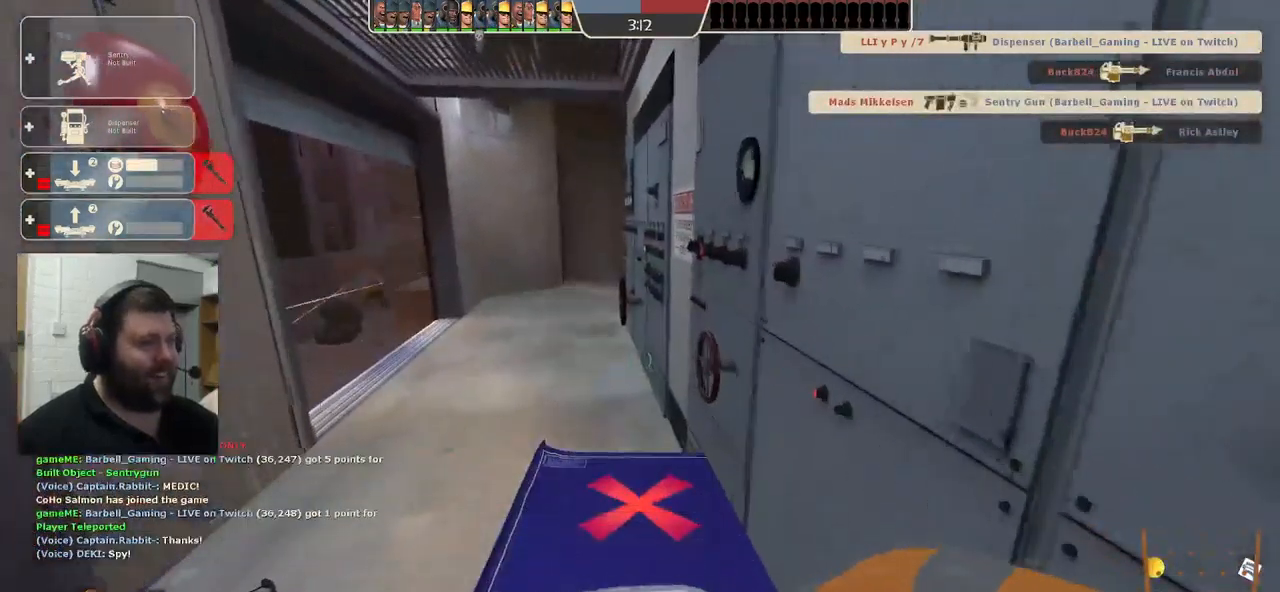
{"buttons": ["R2"], "left_stick": "center", "right_stick": "center", "events": [[100, "L2", "up"], [400, "R2", "down"]]}
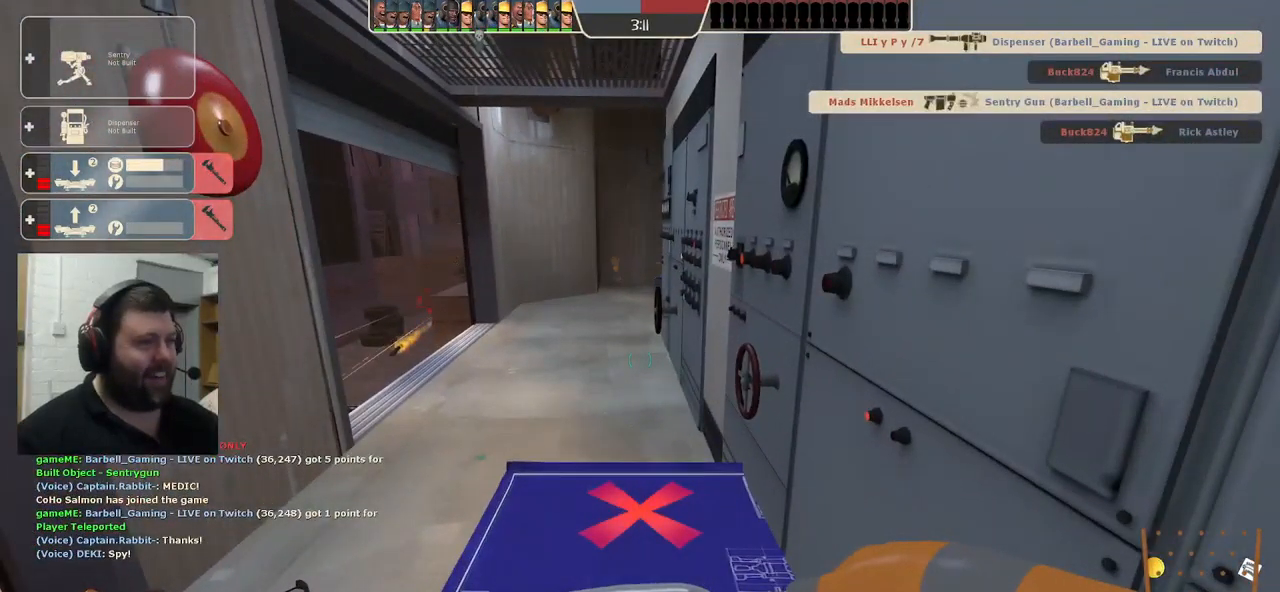
{"buttons": [], "left_stick": "center", "right_stick": "center"}